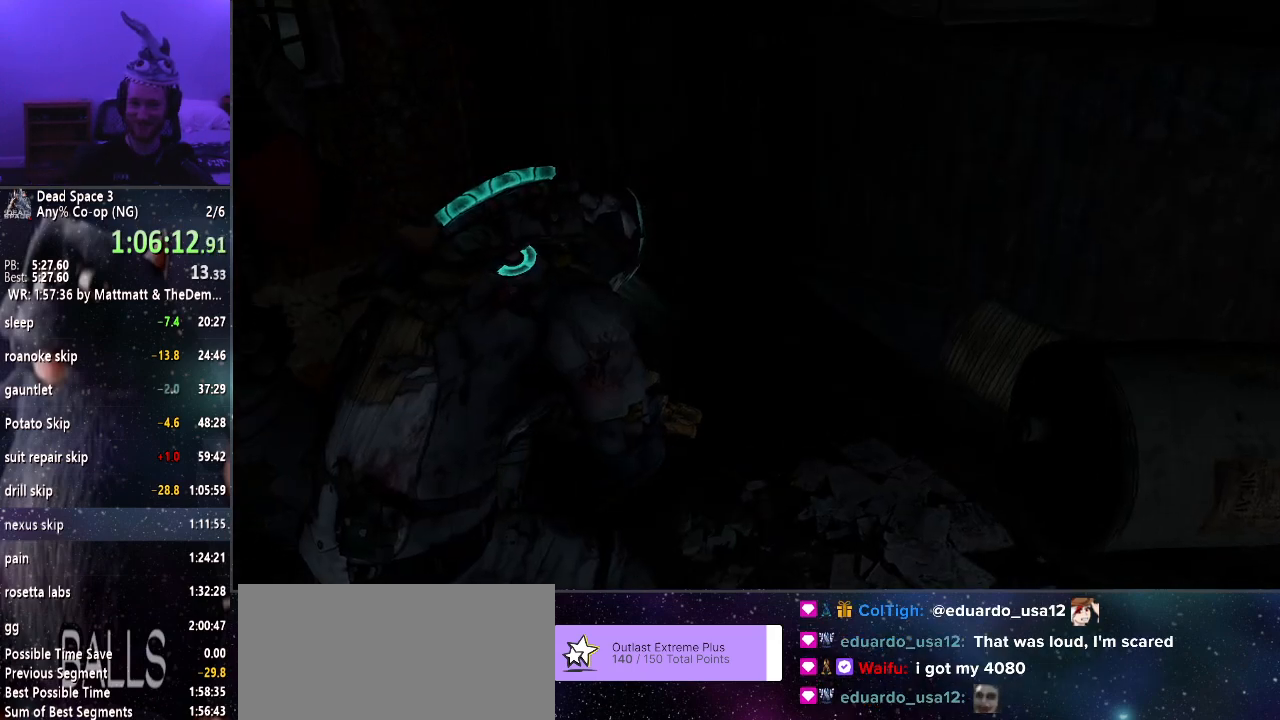
Gameplay with keyboard and mouse; each line is a JSON object with the keys and mouse buttons held at the frame after it. "events" lists presses ("down") and releases ("up") of "a", "alt", "c", "ctrl", "d", "e", "f", "q", "r", "s", "shift", "space", "tab", "v", "w", "x", "z", "mouse_left", "mouse_middle", "mouse_right", "mouse_wheel_up" and "mouse_wheel_down" between this image and that frame as [ms after this image, input, new state], when the widget could be followed in between. "mouse_left", "mouse_middle", "mouse_right", "mouse_wheel_up", "mouse_wheel_down" = the "left", "middle", "right", "wheel_up", "wheel_down" buttons of the "mouse" list. No other keys are recorded. Mouse movement is not recorded.
{"keys": [], "mouse": [], "events": [[83, "mouse_left", "down"], [133, "mouse_left", "up"]]}
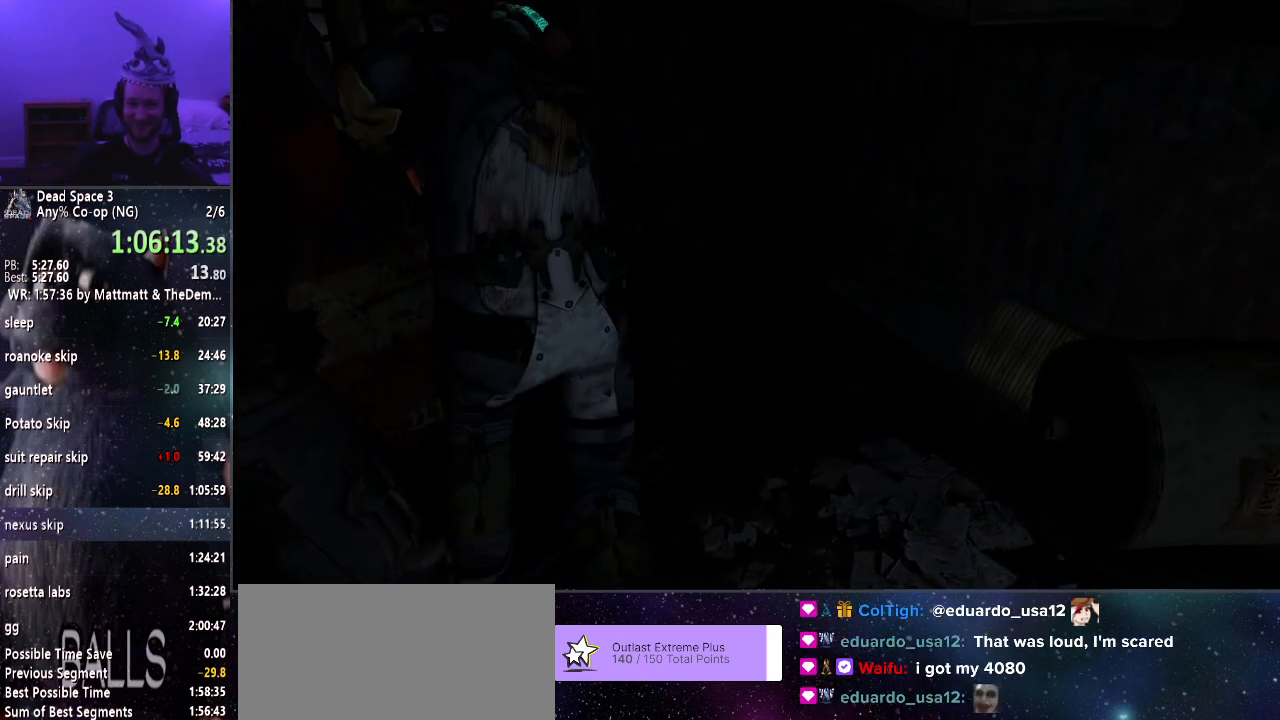
{"keys": [], "mouse": [], "events": []}
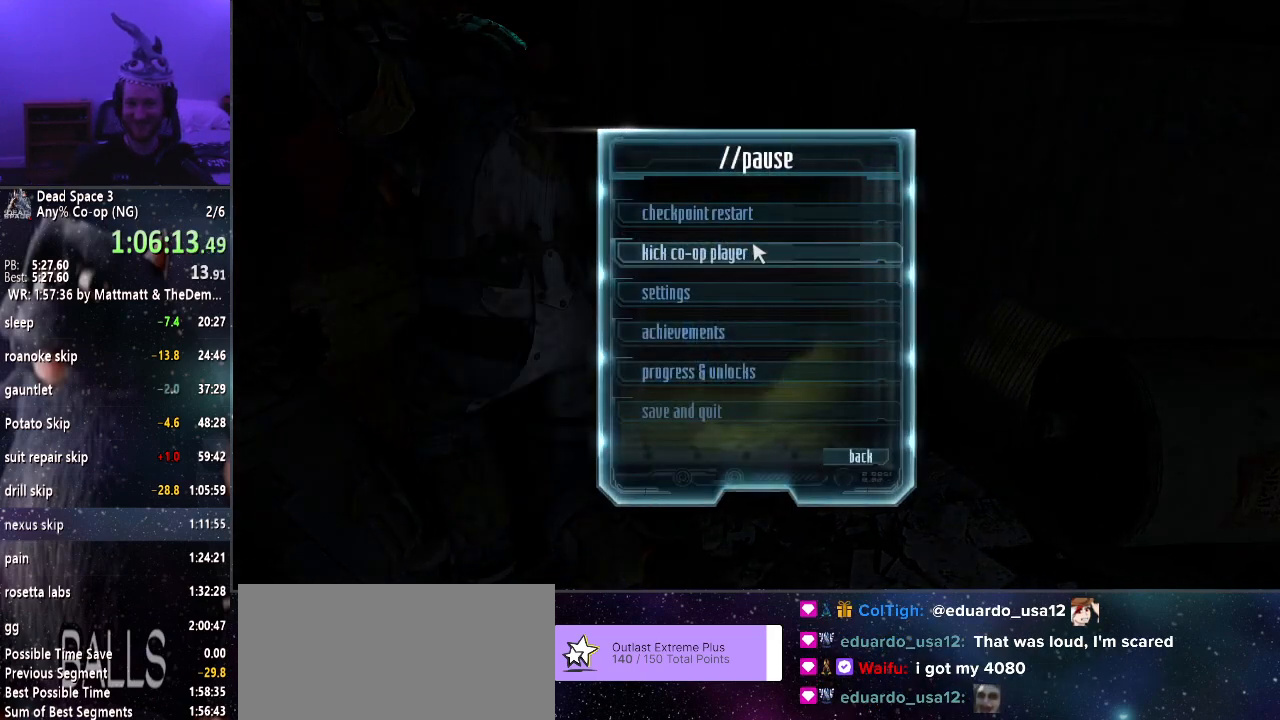
{"keys": [], "mouse": [], "events": [[350, "mouse_left", "down"], [400, "mouse_left", "up"]]}
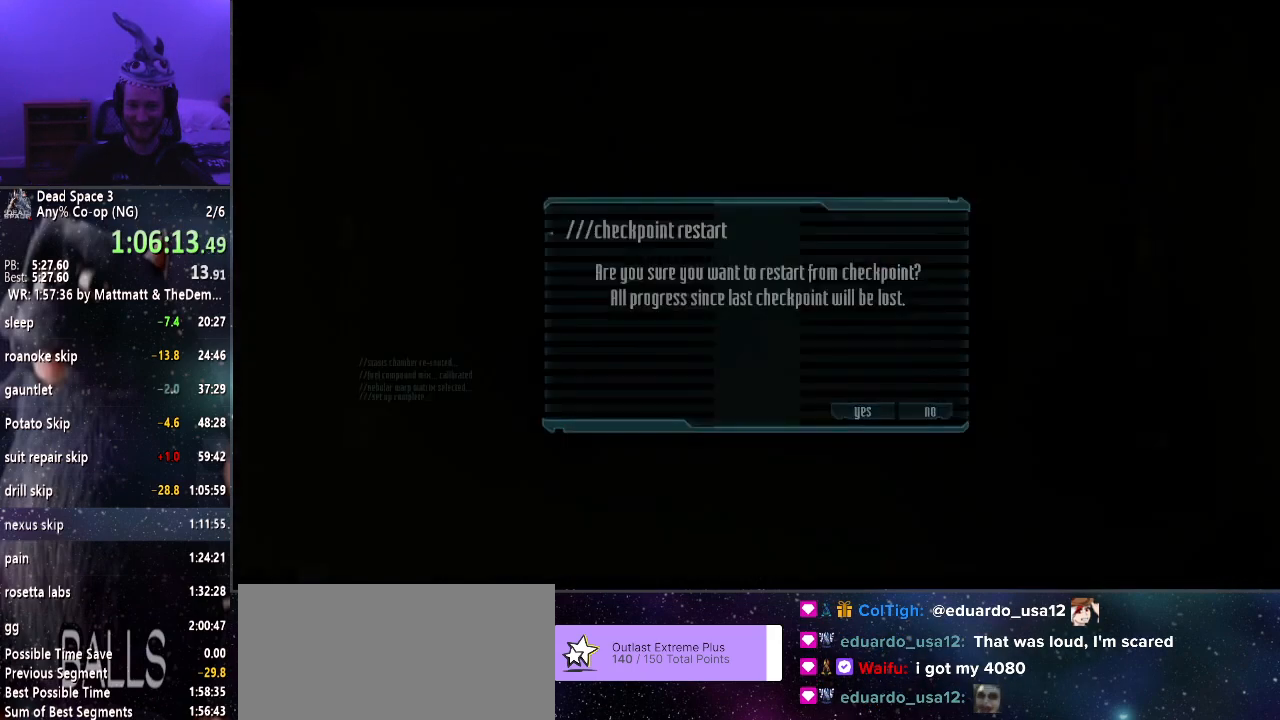
{"keys": [], "mouse": [], "events": []}
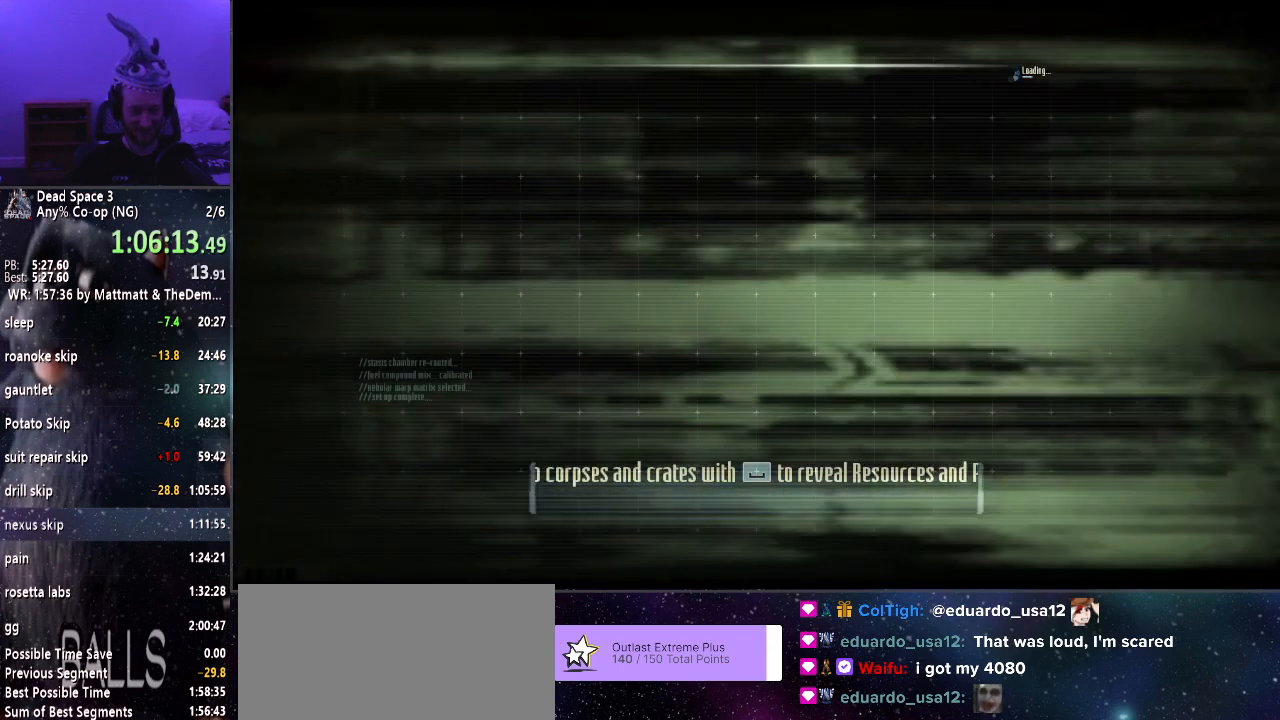
{"keys": ["shift", "w"], "mouse": [], "events": [[100, "shift", "down"], [100, "w", "down"]]}
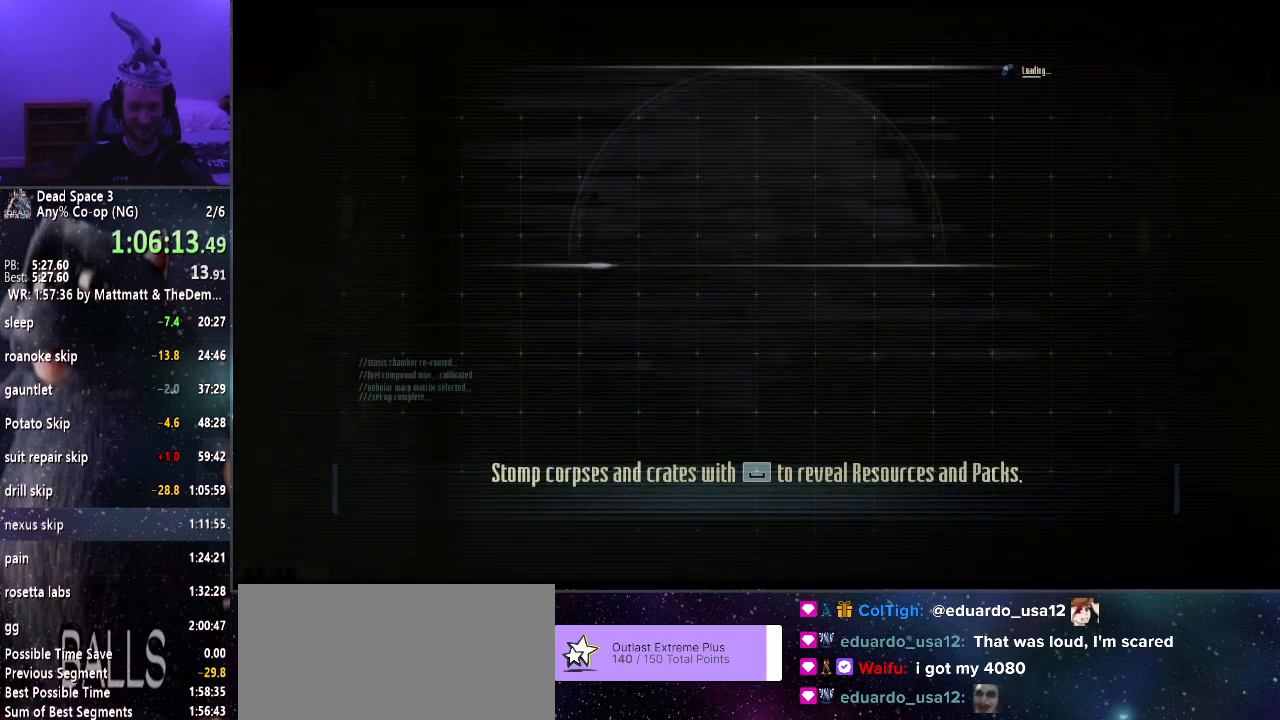
{"keys": ["shift", "w"], "mouse": [], "events": []}
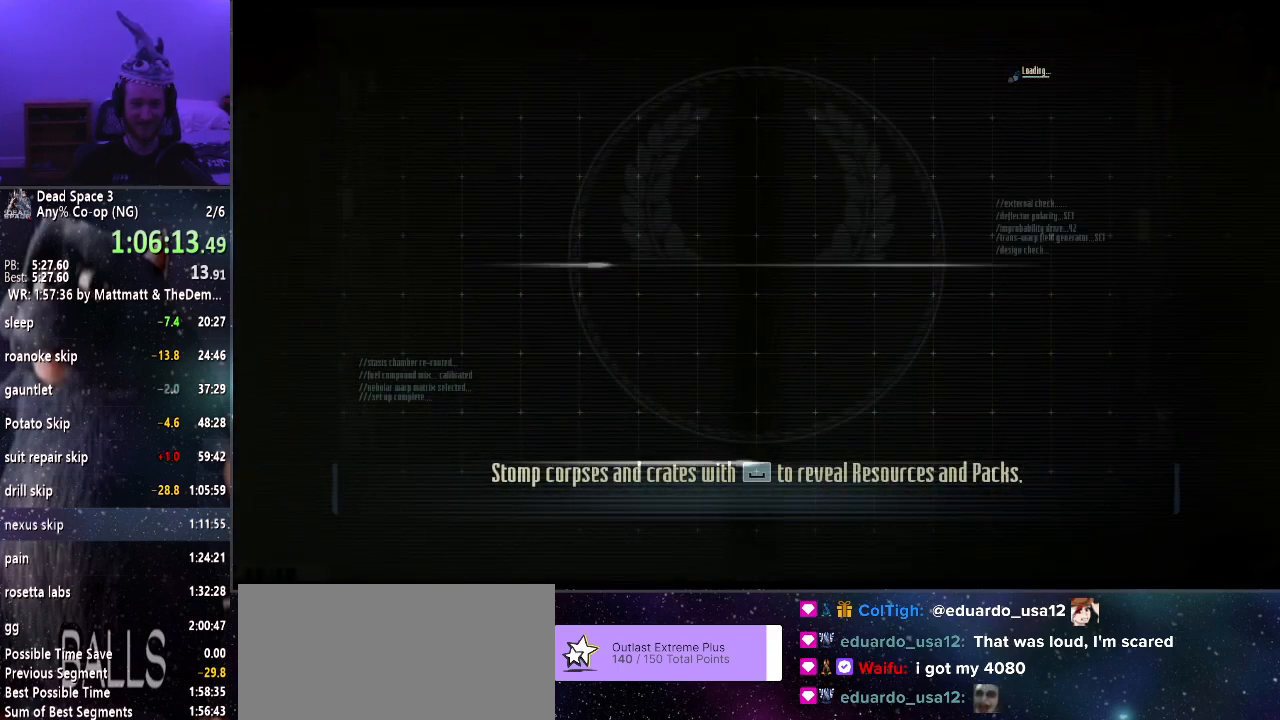
{"keys": ["shift", "w"], "mouse": [], "events": []}
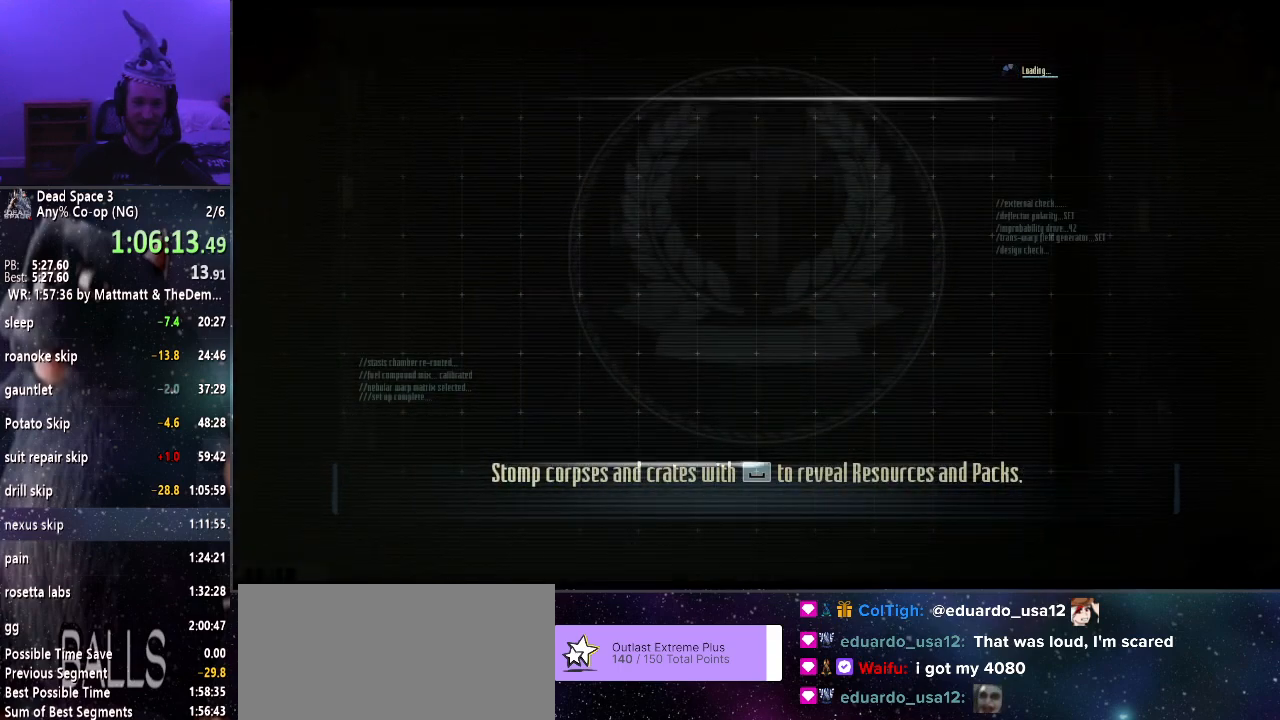
{"keys": ["shift", "w"], "mouse": [], "events": []}
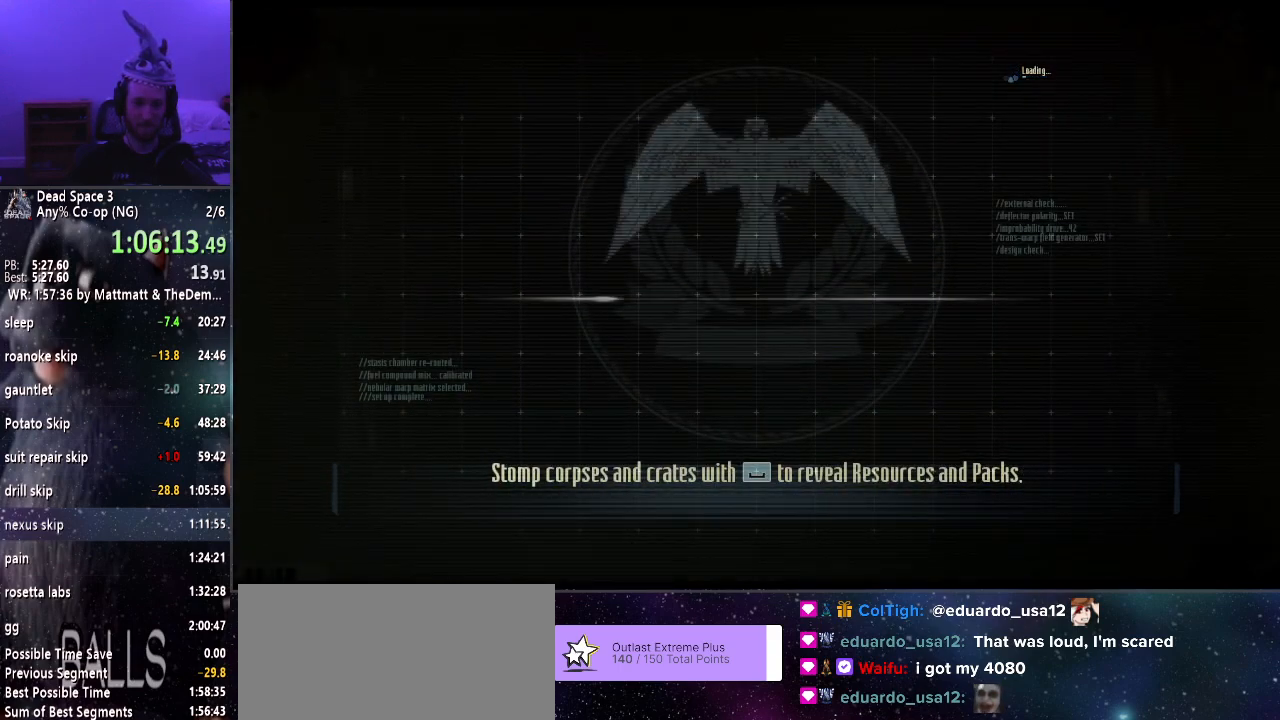
{"keys": ["shift", "w"], "mouse": [], "events": []}
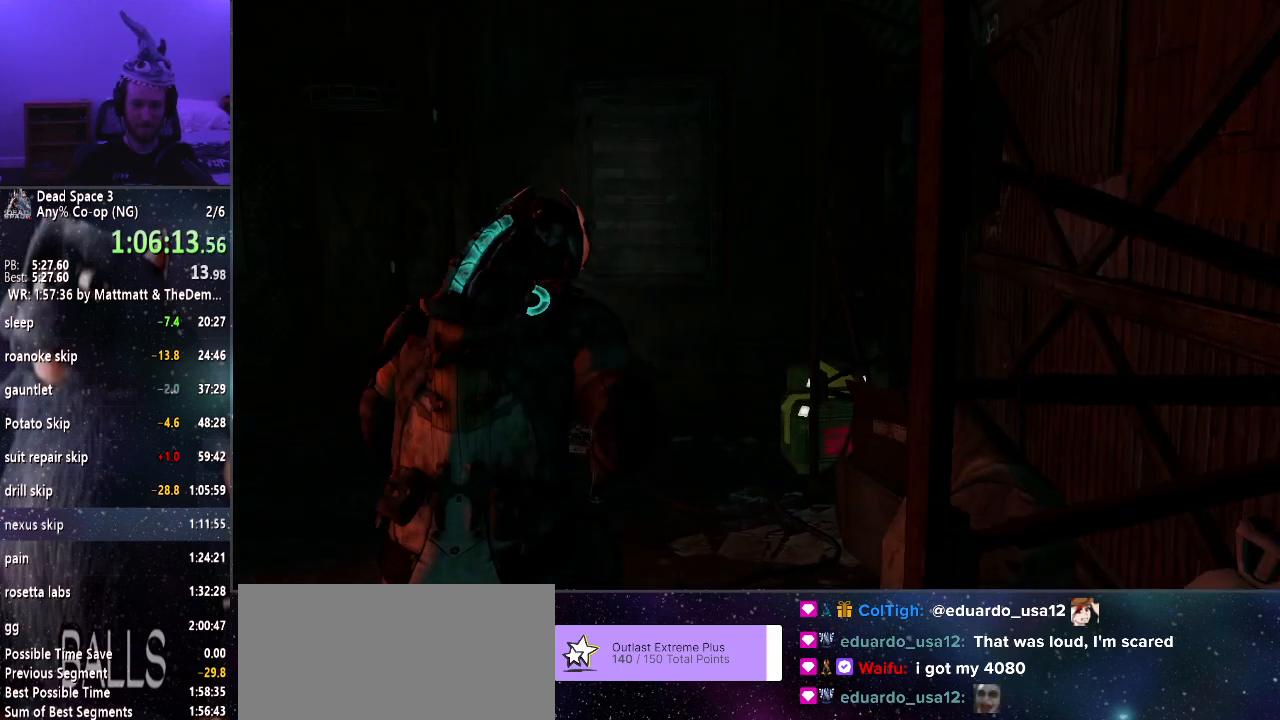
{"keys": ["shift", "w"], "mouse": [], "events": []}
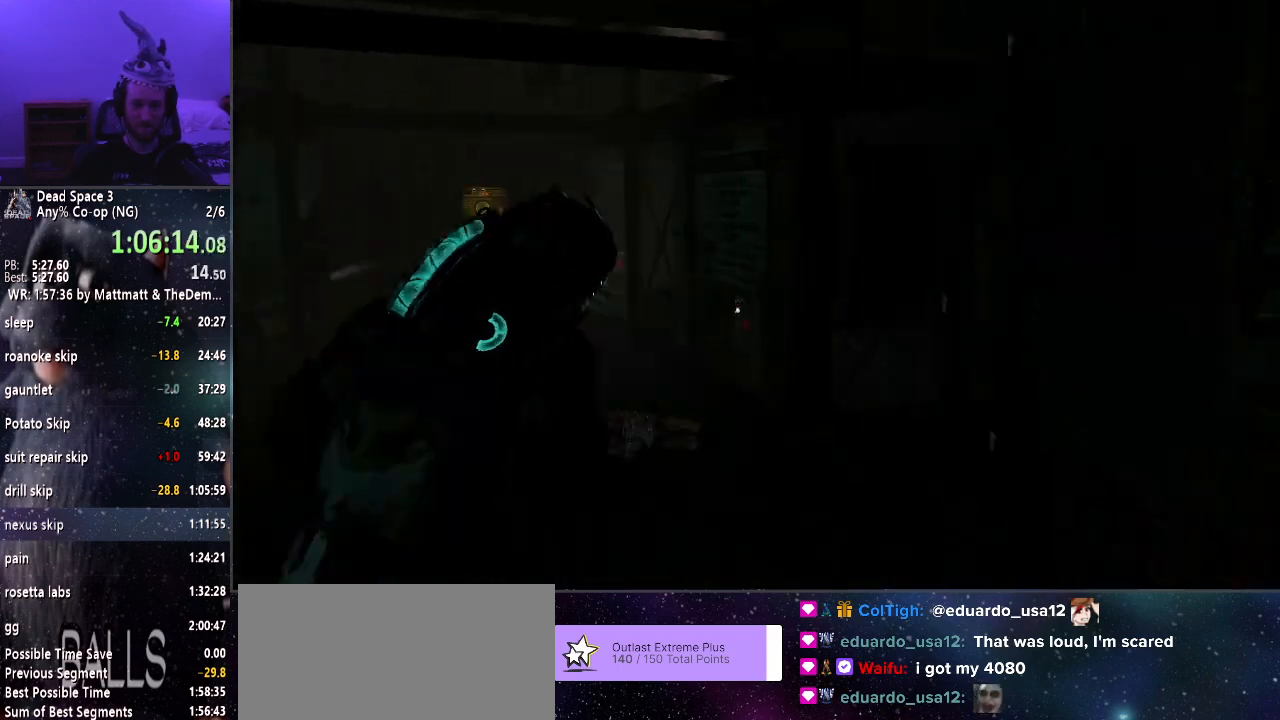
{"keys": ["shift", "w"], "mouse": [], "events": []}
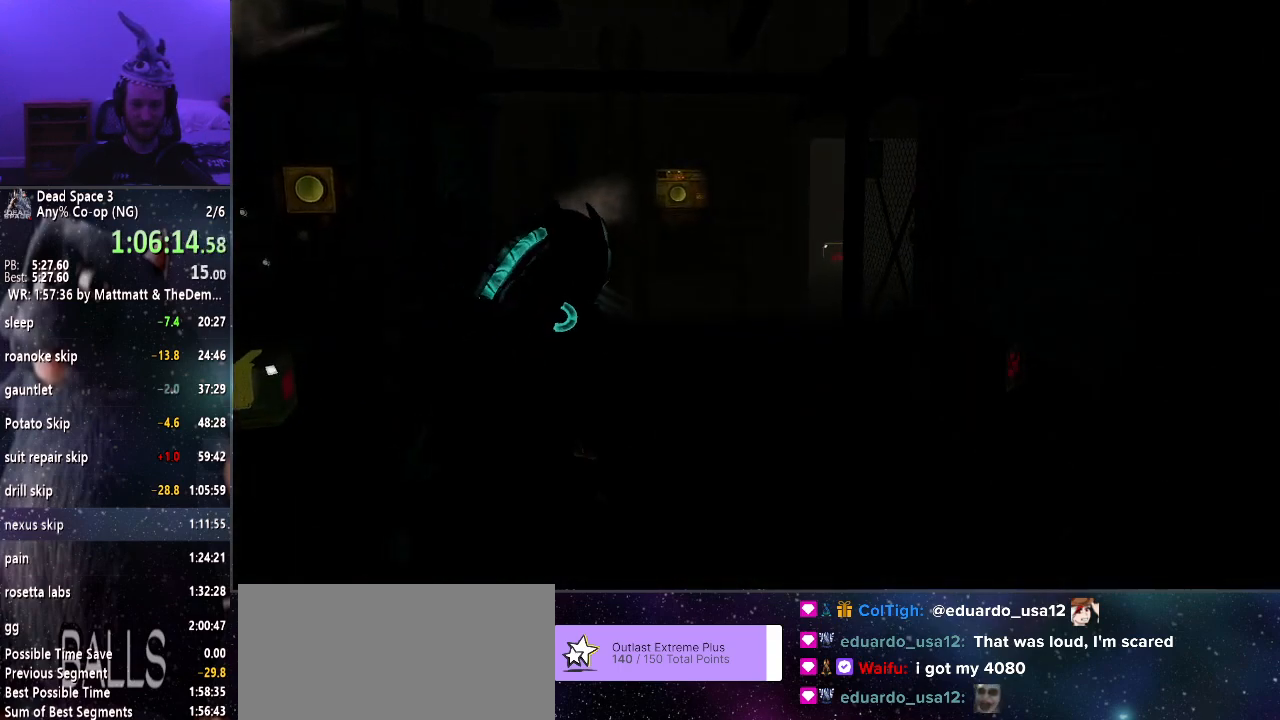
{"keys": ["shift", "w"], "mouse": [], "events": []}
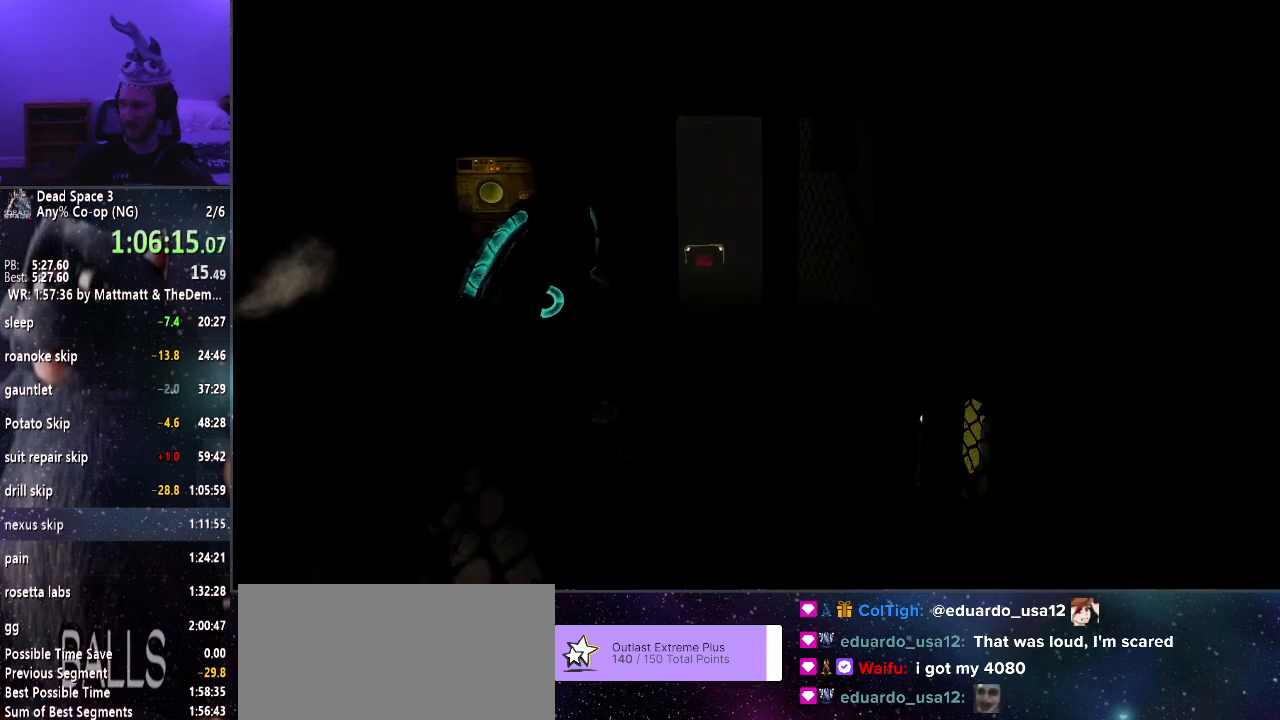
{"keys": ["shift", "w"], "mouse": [], "events": []}
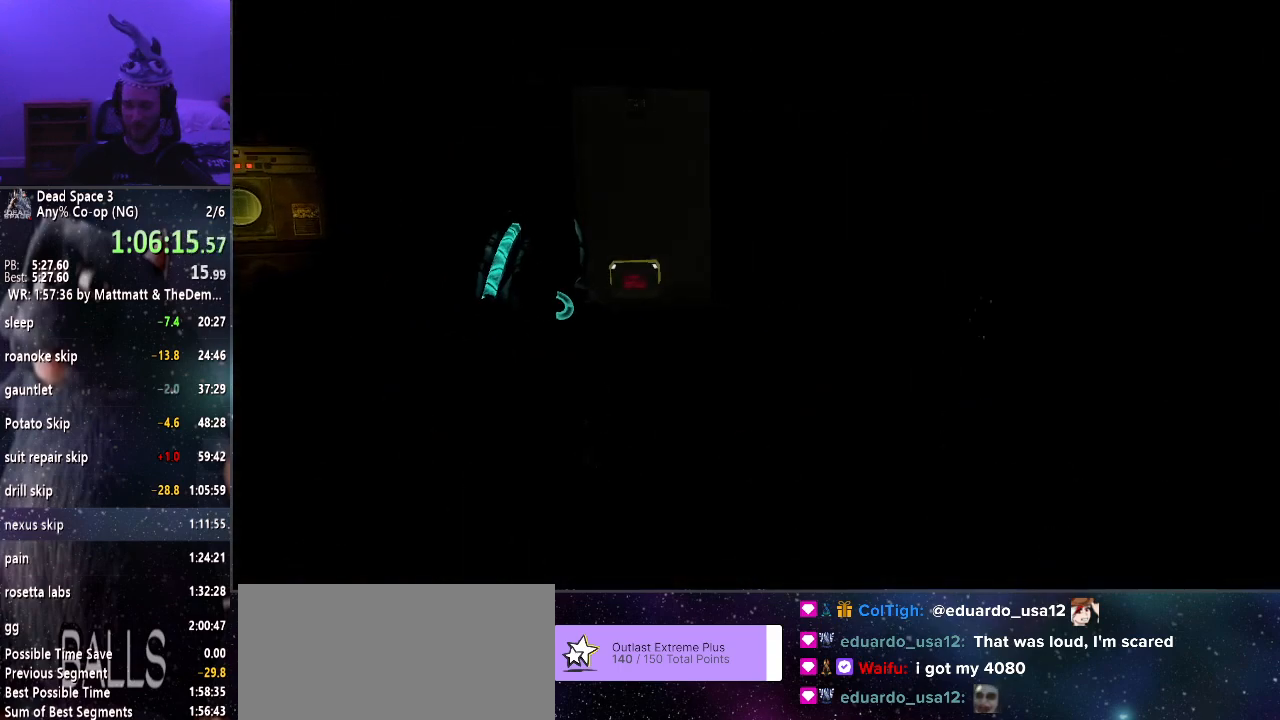
{"keys": ["shift", "w"], "mouse": [], "events": []}
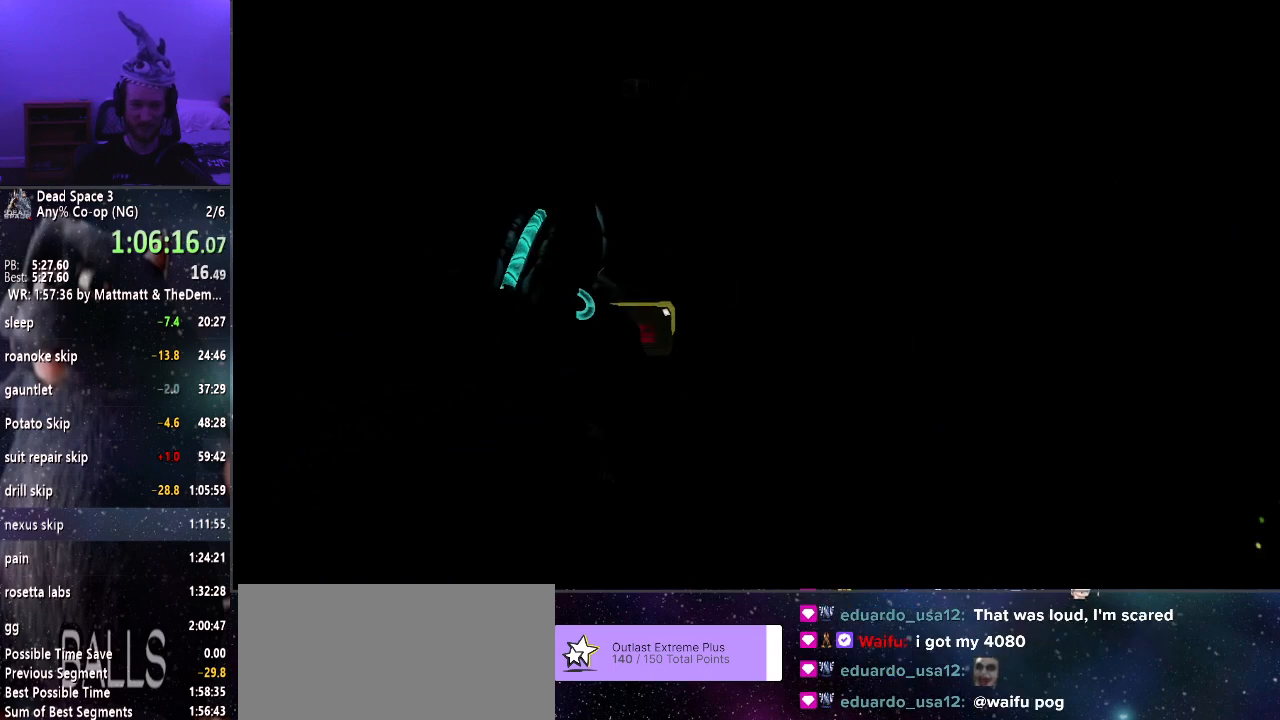
{"keys": ["shift", "w"], "mouse": [], "events": []}
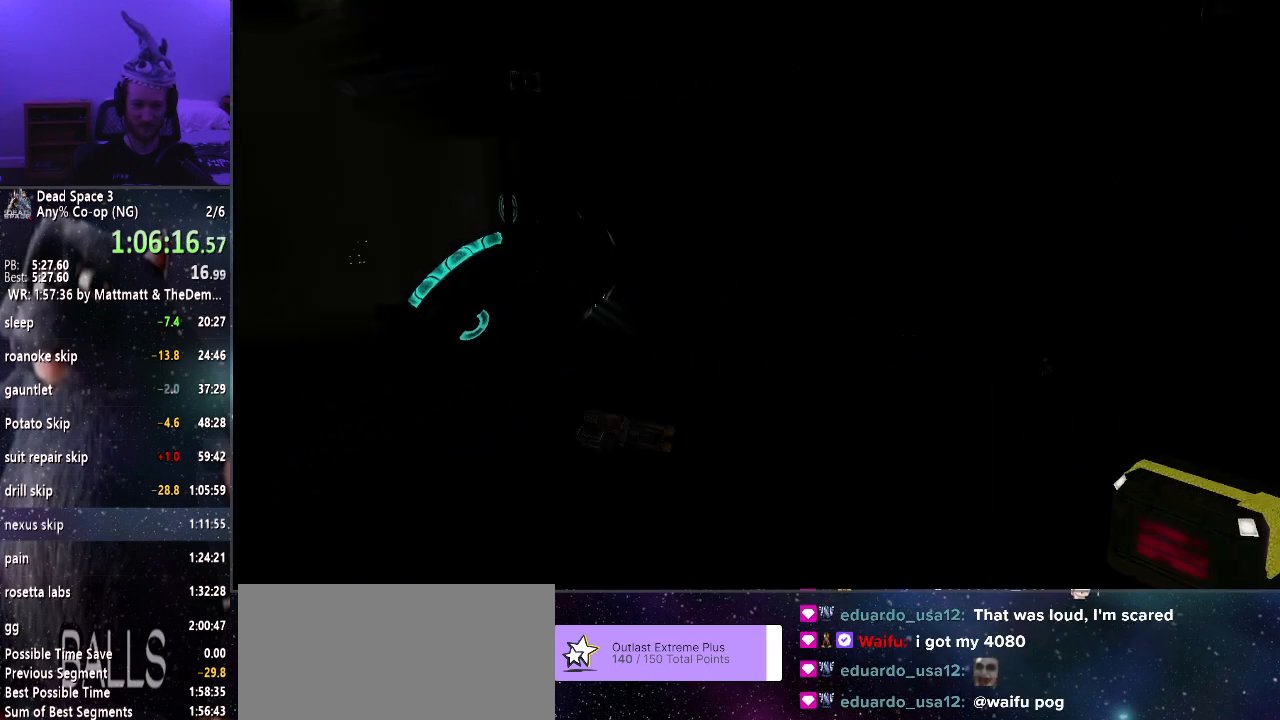
{"keys": ["shift", "w"], "mouse": [], "events": []}
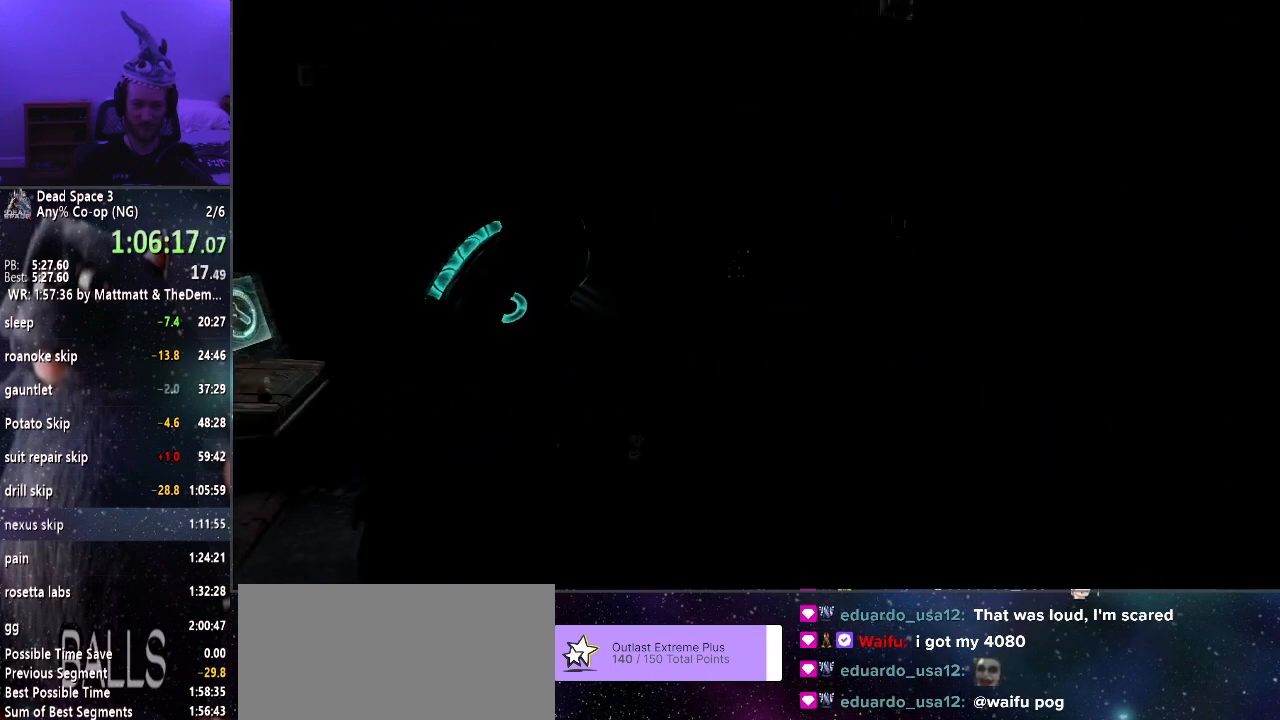
{"keys": ["shift", "w"], "mouse": [], "events": []}
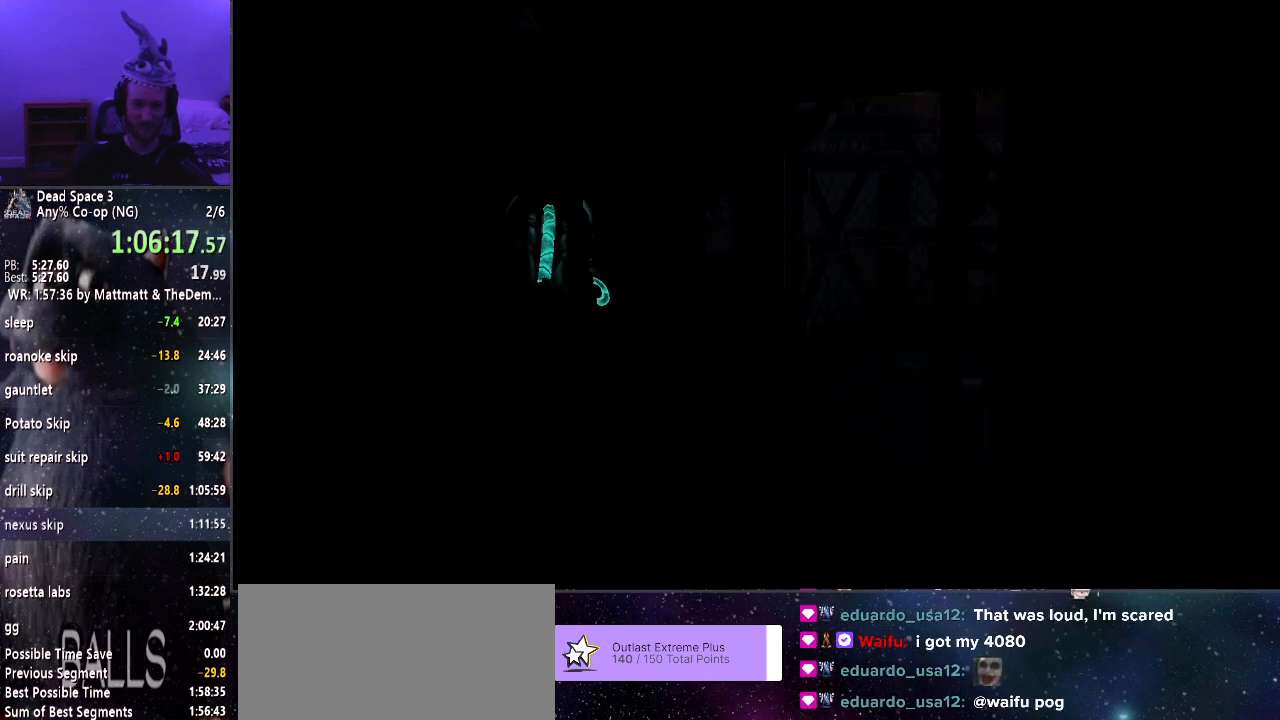
{"keys": ["shift", "w"], "mouse": [], "events": []}
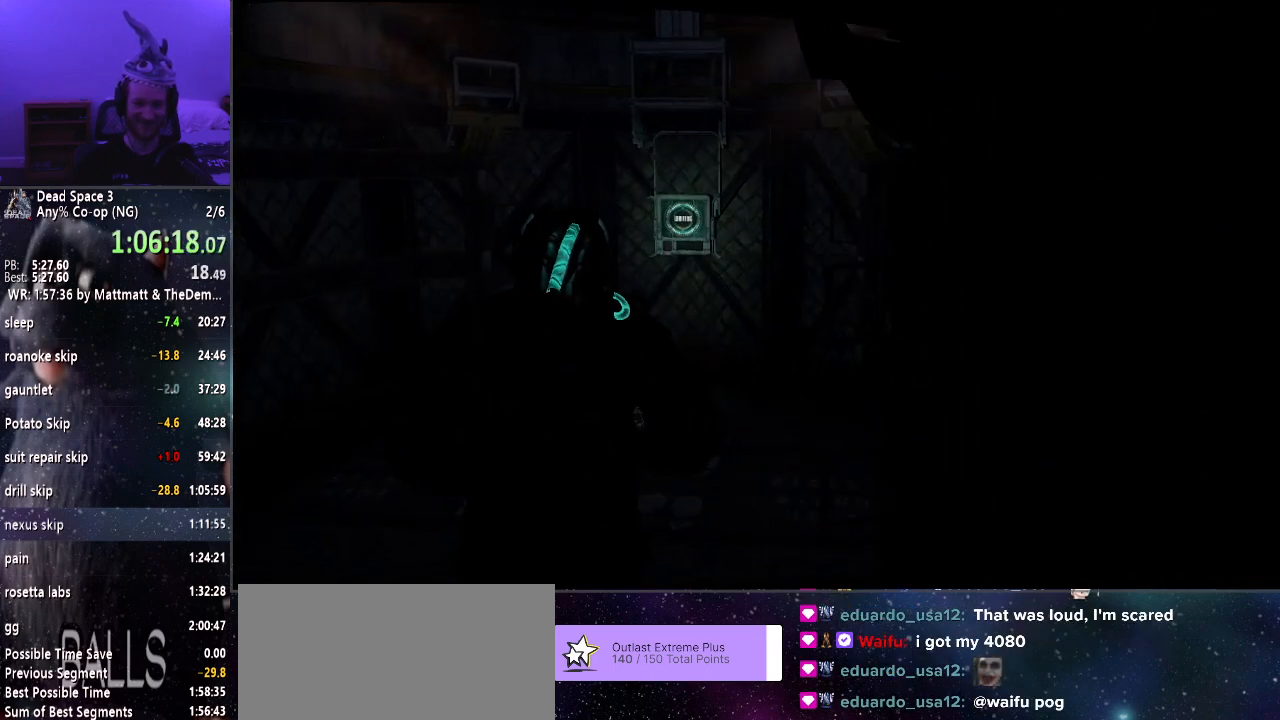
{"keys": [], "mouse": [], "events": [[416, "shift", "up"], [466, "w", "up"]]}
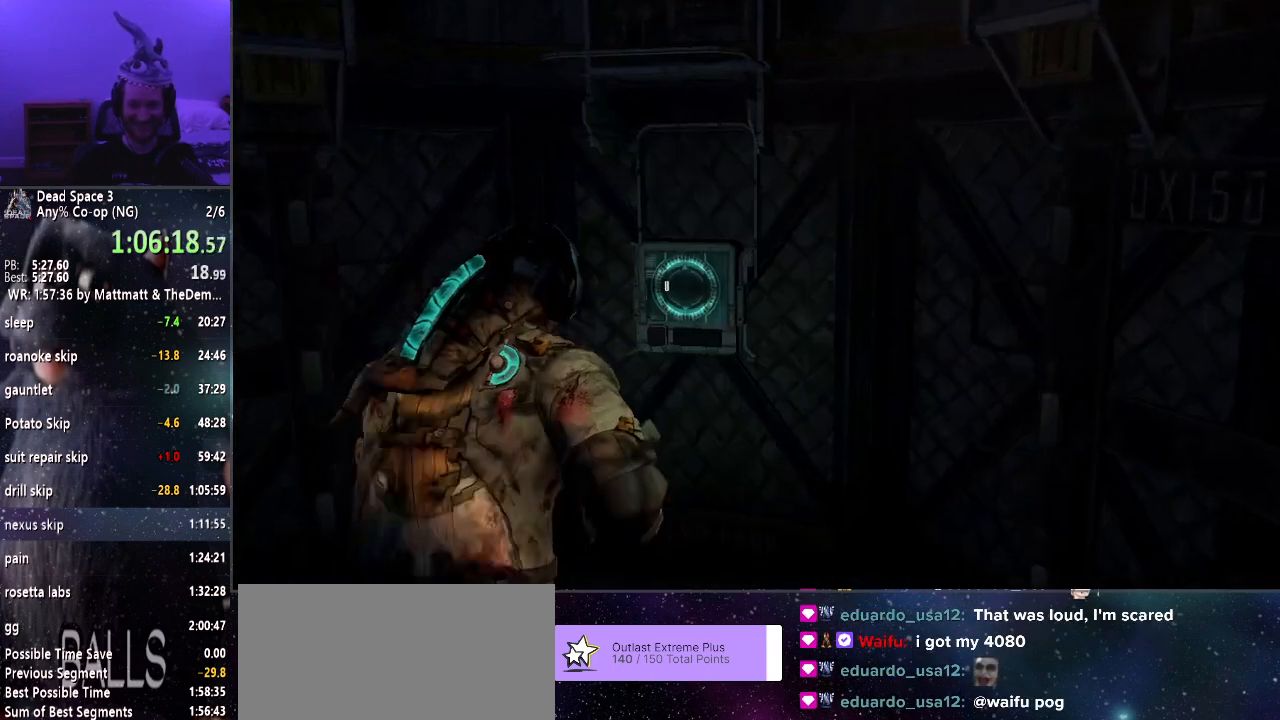
{"keys": [], "mouse": [], "events": [[66, "e", "down"], [150, "e", "up"], [250, "e", "down"], [300, "e", "up"], [383, "e", "down"], [433, "e", "up"]]}
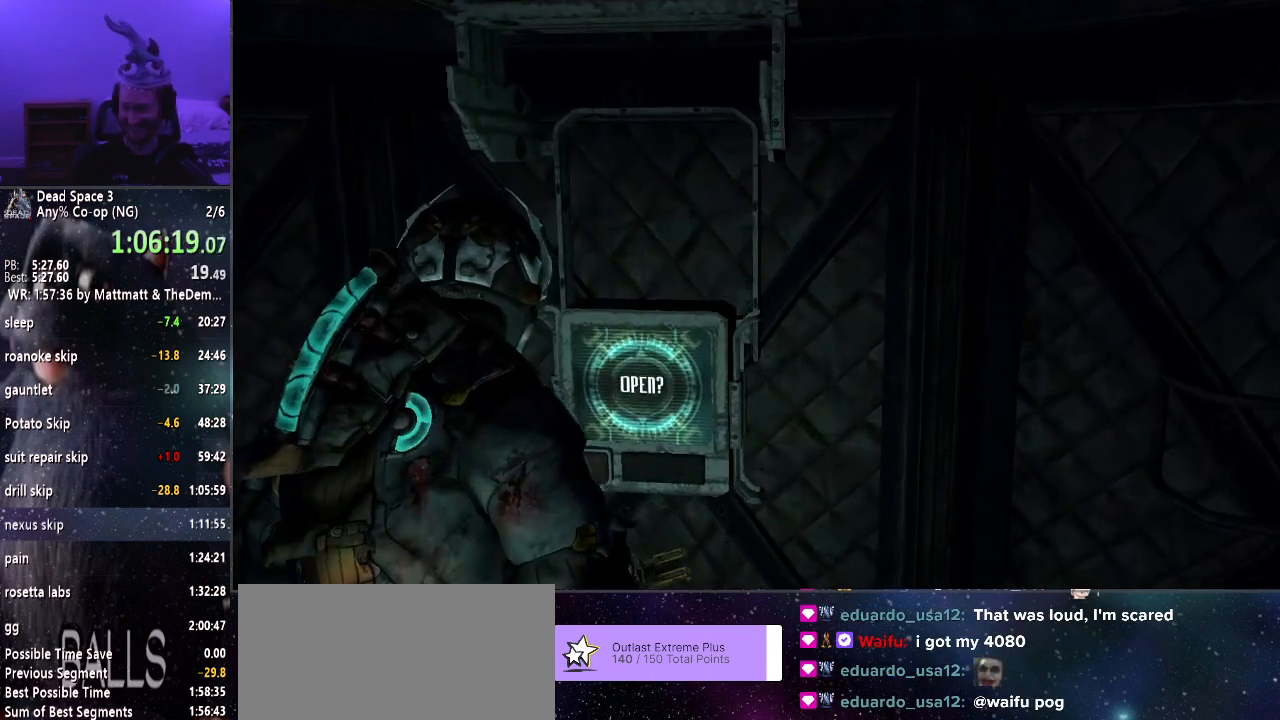
{"keys": [], "mouse": [], "events": [[33, "e", "down"], [66, "e", "up"], [166, "e", "down"], [216, "e", "up"], [316, "e", "down"], [350, "e", "up"]]}